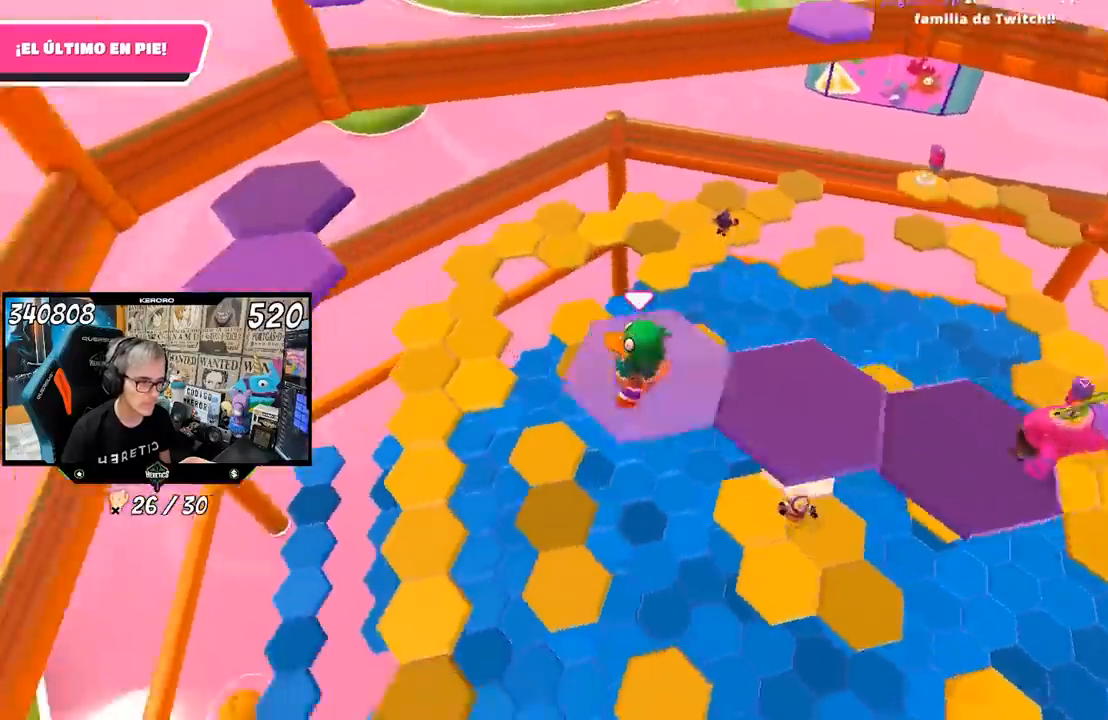
Gameplay with a controller (PlayStation layout); each line is a JSON object with the inputs held at the frame after it. "events" lists button and stick changes between this image and that frame as [ms after this image, input, new state], when the widget could be followed in between.
{"buttons": [], "left_stick": "right", "right_stick": "down", "events": [[33, "right_stick", "center"], [167, "left_stick", "up"], [217, "R1", "down"], [250, "left_stick", "center"], [300, "R1", "up"], [317, "right_stick", "down"], [350, "R1", "down"], [400, "R1", "up"], [500, "left_stick", "right"]]}
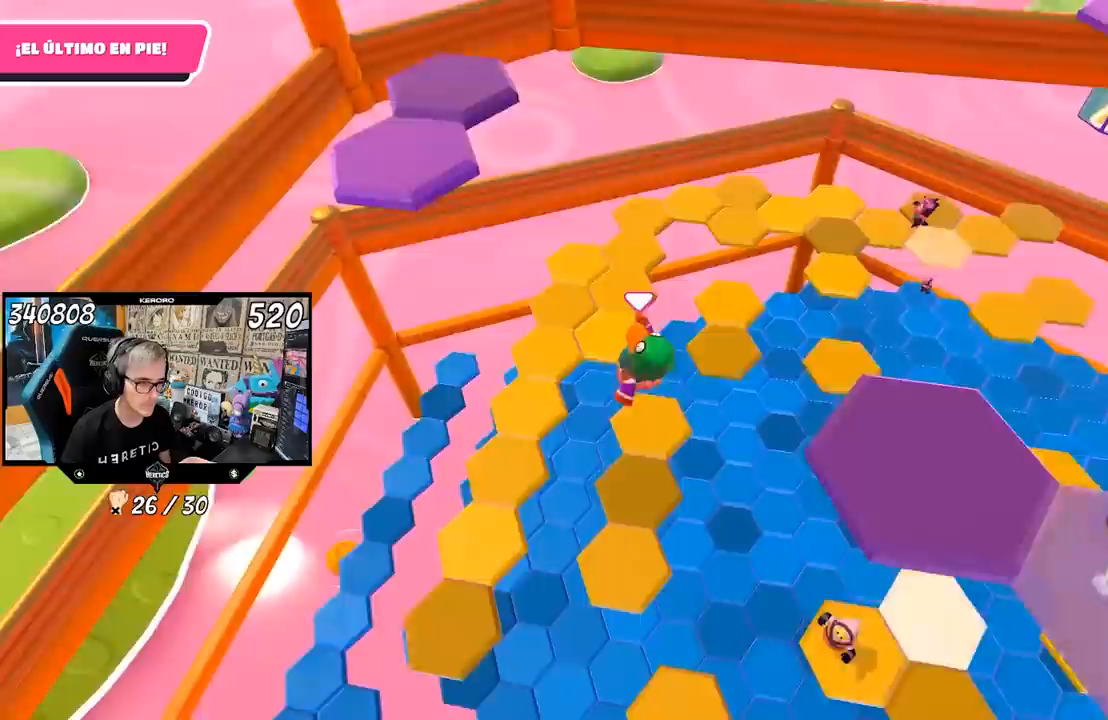
{"buttons": [], "left_stick": "up", "right_stick": "center", "events": [[67, "right_stick", "center"], [100, "left_stick", "center"], [167, "L1", "down"], [183, "R1", "down"], [333, "L1", "up"], [350, "R1", "up"], [400, "left_stick", "up"]]}
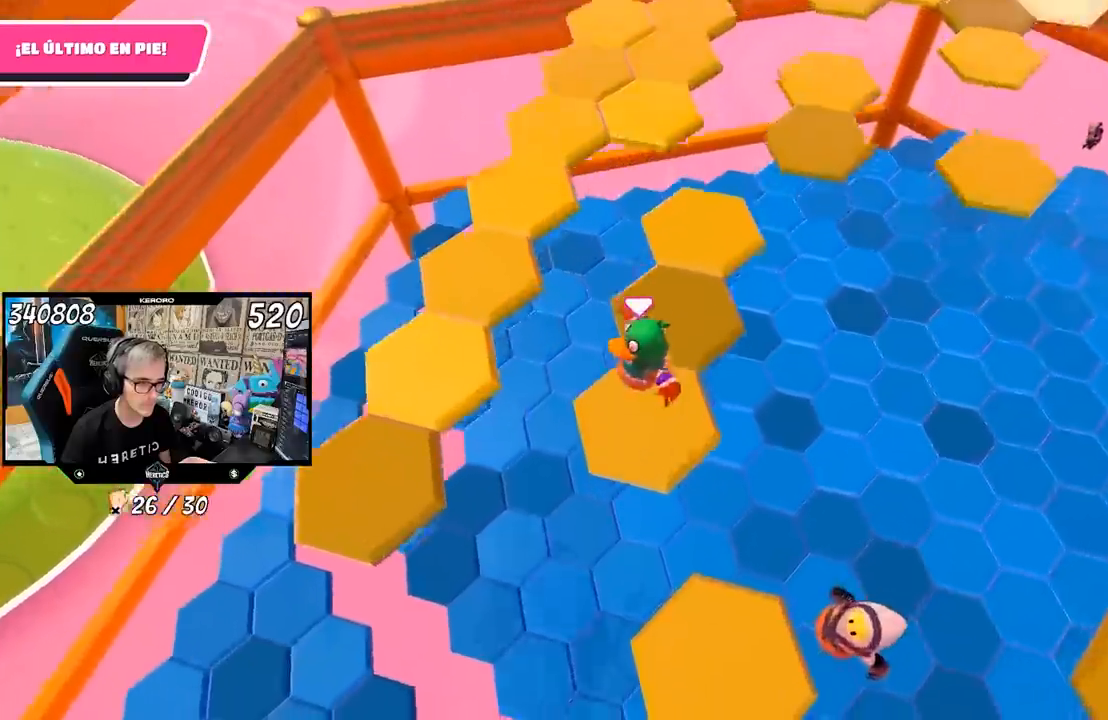
{"buttons": [], "left_stick": "up", "right_stick": "center", "events": [[300, "CROSS", "down"], [433, "CROSS", "up"]]}
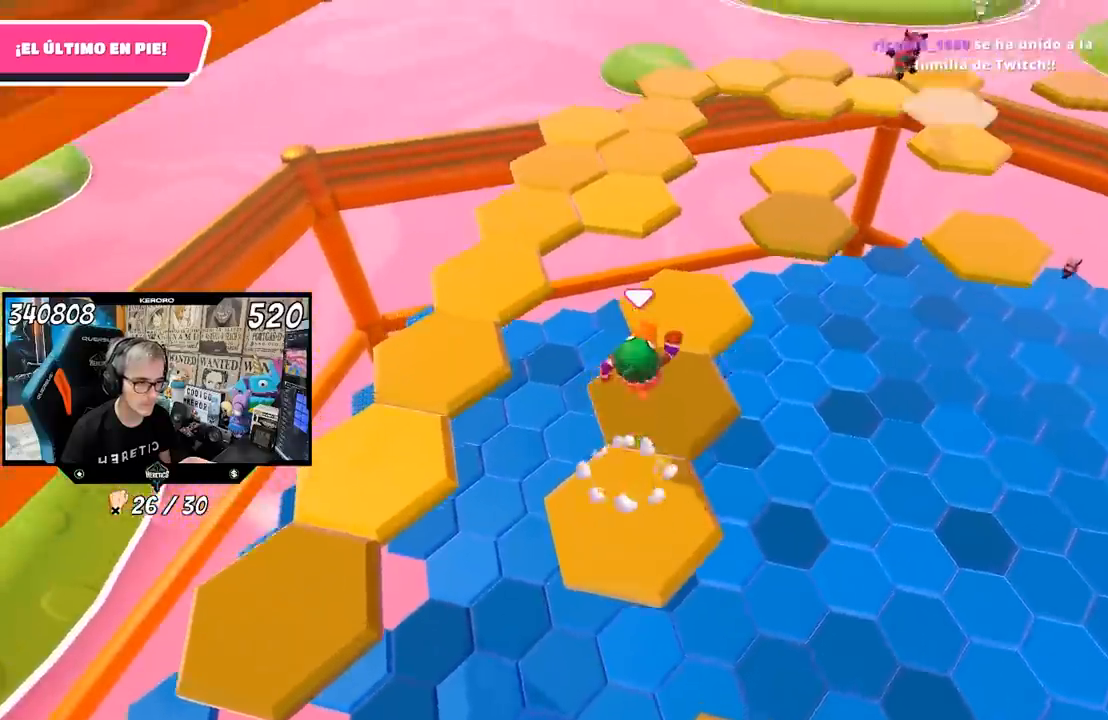
{"buttons": [], "left_stick": "up", "right_stick": "up", "events": [[33, "left_stick", "center"], [133, "left_stick", "up-right"], [200, "left_stick", "up"], [233, "right_stick", "down-left"], [300, "right_stick", "center"], [400, "right_stick", "up"]]}
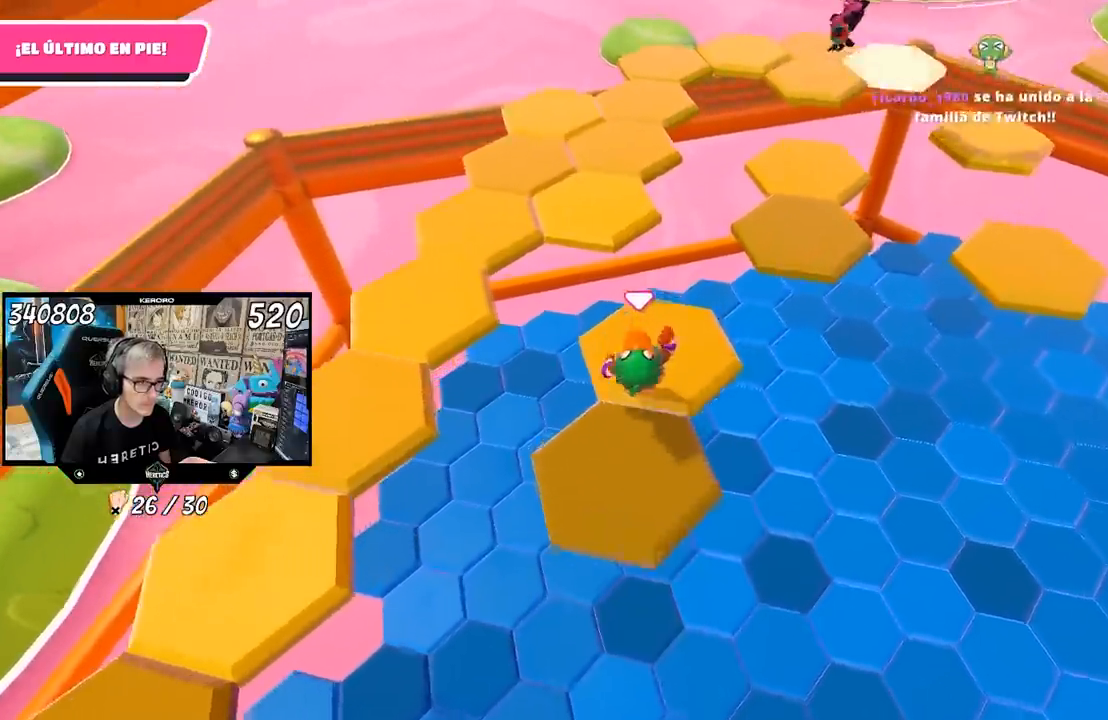
{"buttons": [], "left_stick": "up", "right_stick": "center", "events": [[67, "right_stick", "center"], [233, "CROSS", "down"], [367, "CROSS", "up"]]}
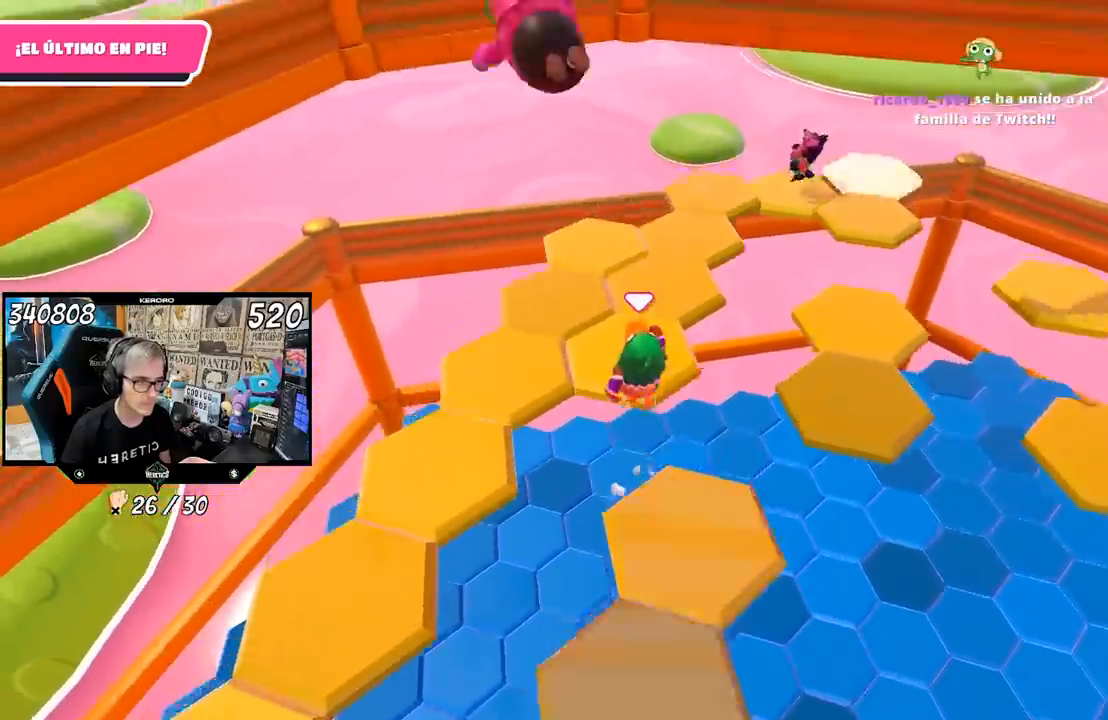
{"buttons": [], "left_stick": "right", "right_stick": "center", "events": [[67, "right_stick", "down-right"], [133, "left_stick", "right"], [183, "right_stick", "right"], [400, "right_stick", "center"]]}
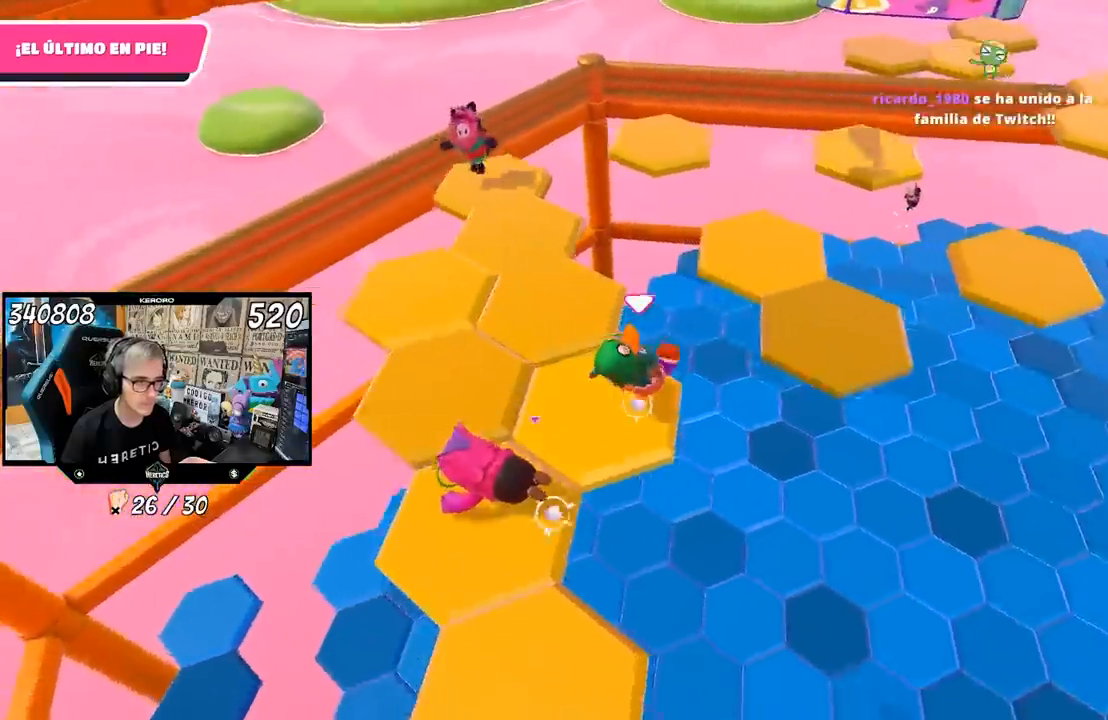
{"buttons": [], "left_stick": "up", "right_stick": "center", "events": [[133, "CROSS", "down"], [217, "left_stick", "up-right"], [333, "CROSS", "up"], [500, "left_stick", "up"]]}
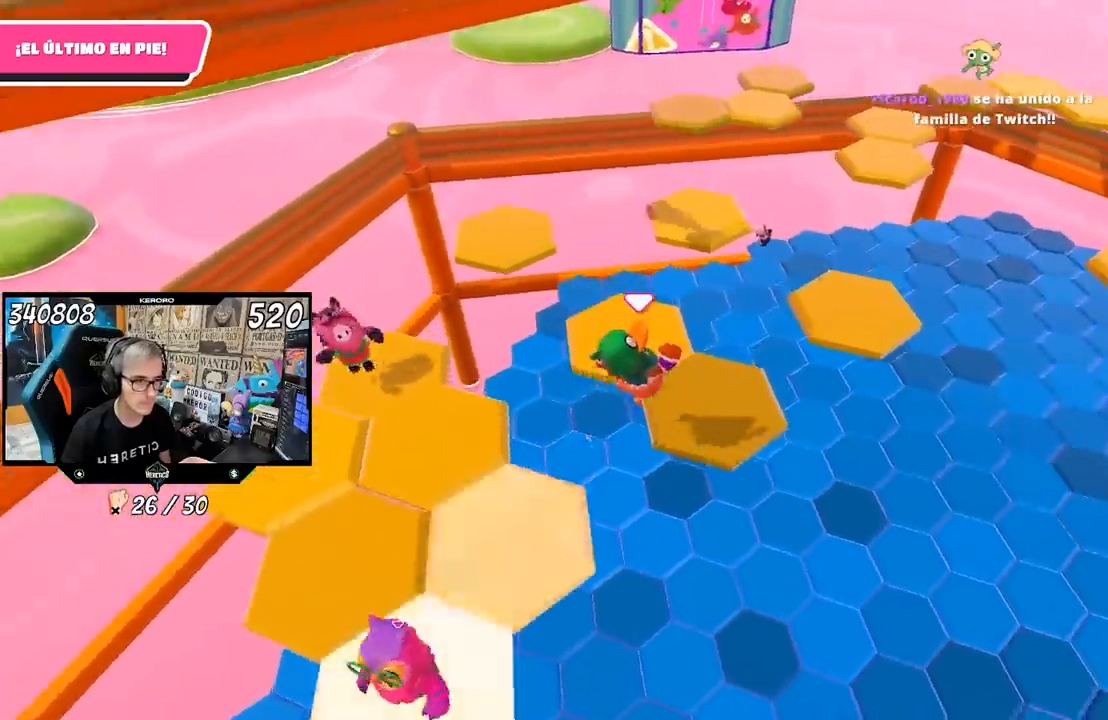
{"buttons": [], "left_stick": "up-left", "right_stick": "center", "events": [[50, "R1", "down"], [150, "left_stick", "up-left"], [267, "R1", "up"]]}
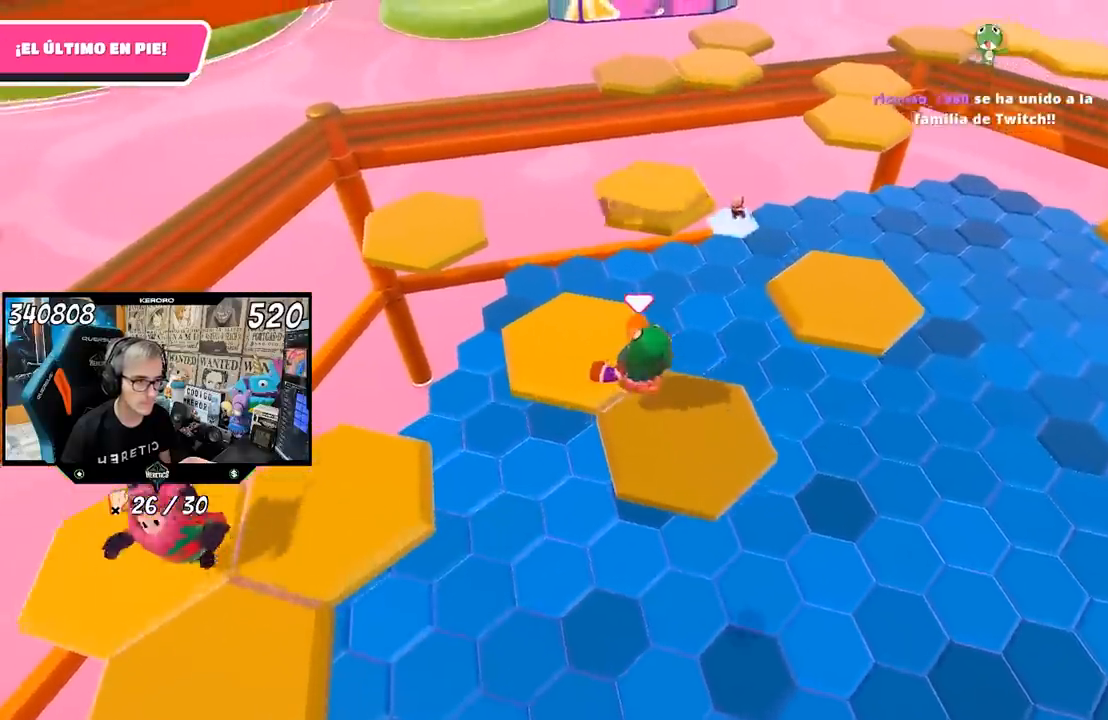
{"buttons": ["CROSS"], "left_stick": "up-right", "right_stick": "center", "events": [[167, "left_stick", "up"], [267, "left_stick", "up-right"], [400, "CROSS", "down"]]}
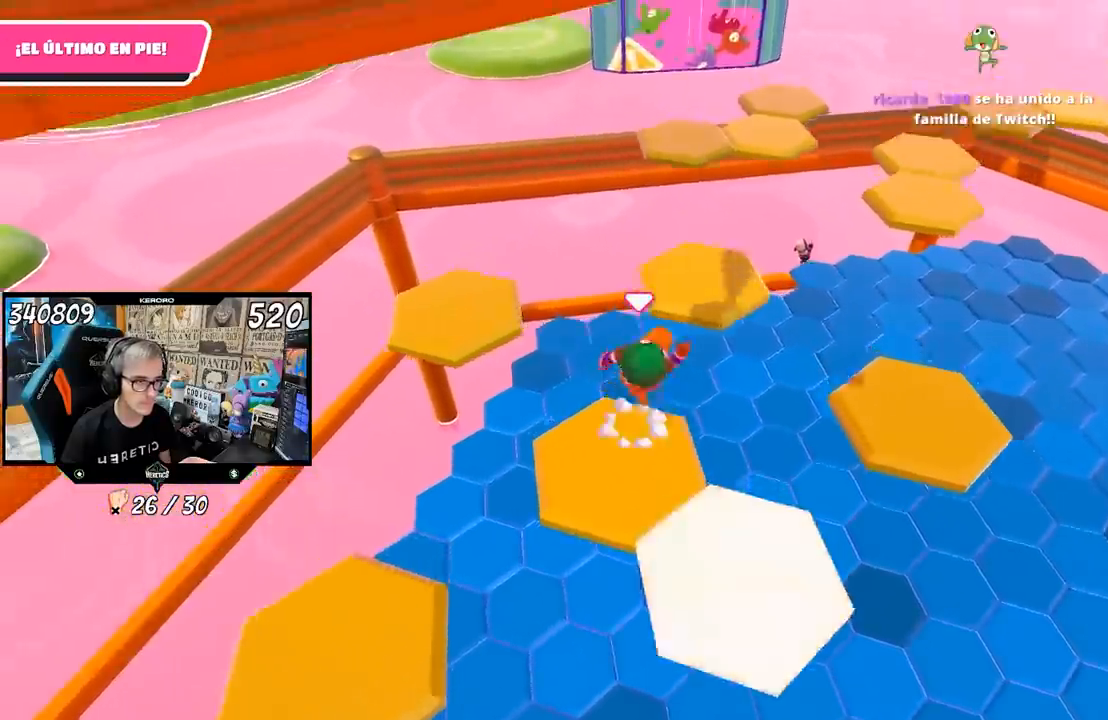
{"buttons": [], "left_stick": "up-left", "right_stick": "up-left", "events": [[100, "CROSS", "up"], [217, "left_stick", "up"], [450, "left_stick", "up-left"], [500, "right_stick", "up-left"]]}
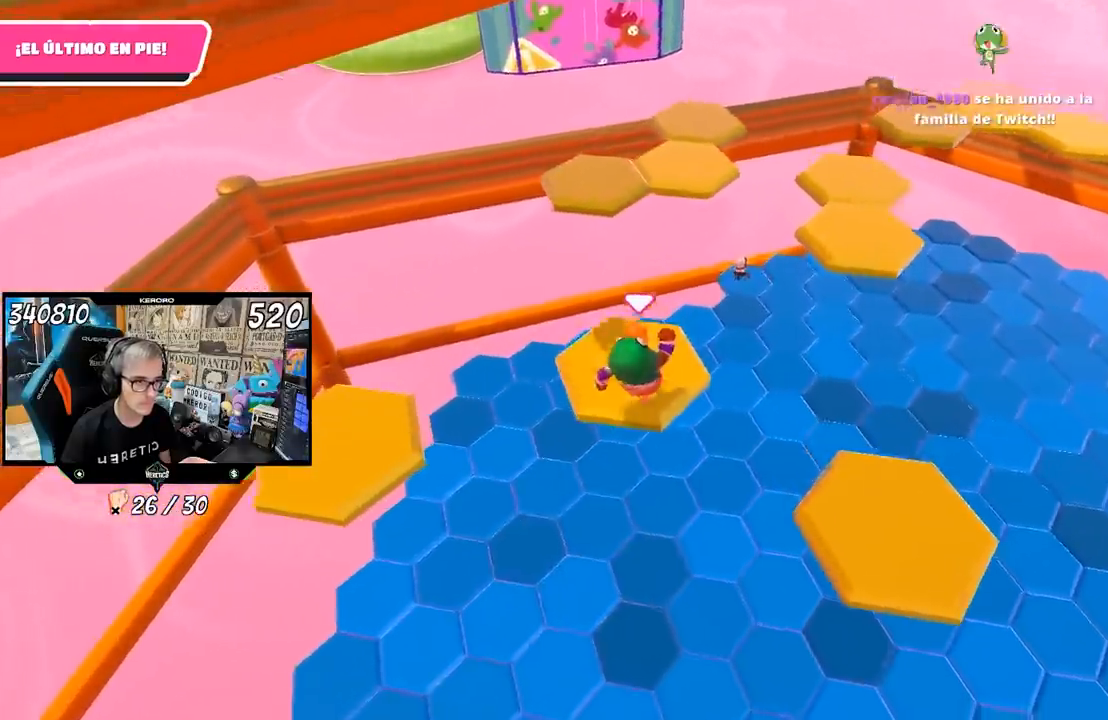
{"buttons": ["CROSS"], "left_stick": "up", "right_stick": "center", "events": [[67, "right_stick", "center"], [283, "R1", "down"], [300, "left_stick", "up"], [433, "CROSS", "down"], [433, "R1", "up"]]}
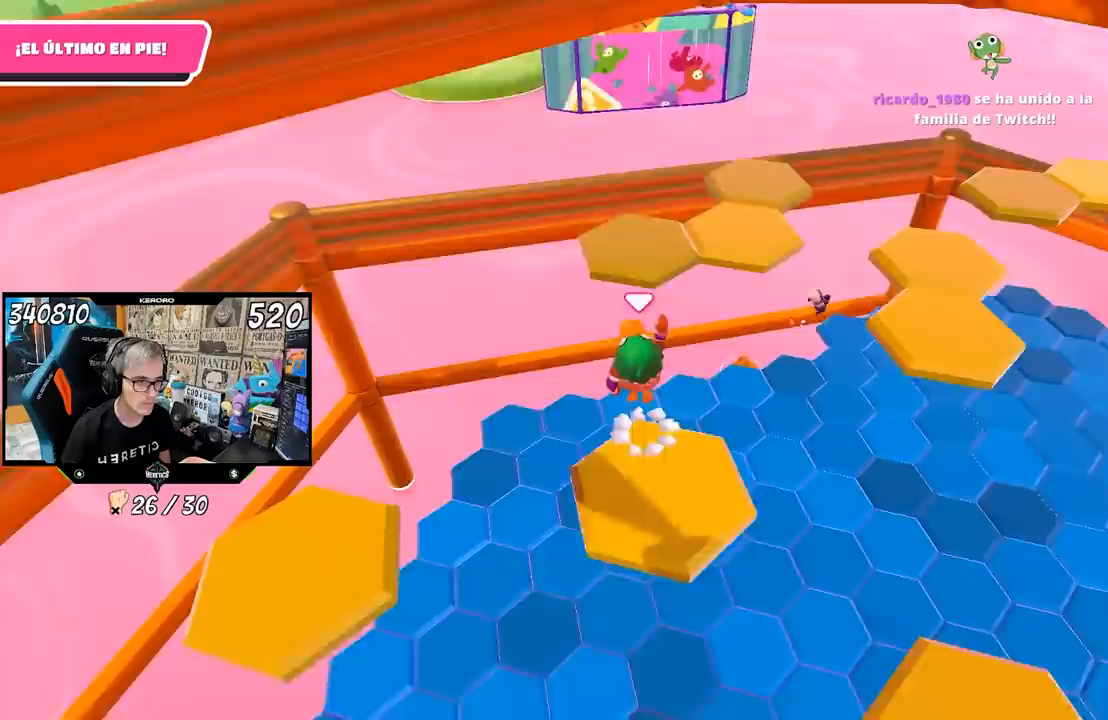
{"buttons": [], "left_stick": "up-right", "right_stick": "center", "events": [[100, "CROSS", "up"], [200, "SQUARE", "down"], [267, "SQUARE", "up"], [333, "SQUARE", "down"], [400, "SQUARE", "up"], [500, "left_stick", "up-right"]]}
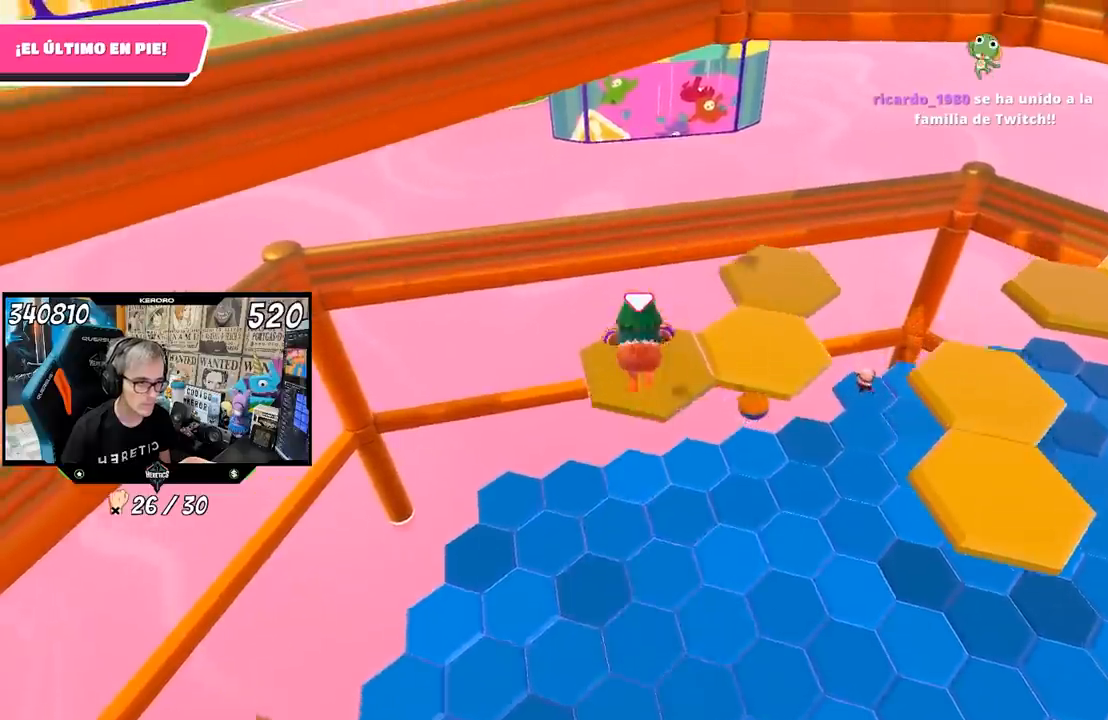
{"buttons": ["CROSS"], "left_stick": "up", "right_stick": "center", "events": [[33, "left_stick", "up"], [33, "right_stick", "down-right"], [67, "left_stick", "down-right"], [300, "right_stick", "center"], [317, "left_stick", "right"], [367, "CROSS", "down"], [433, "CROSS", "up"], [500, "CROSS", "down"], [500, "left_stick", "up"]]}
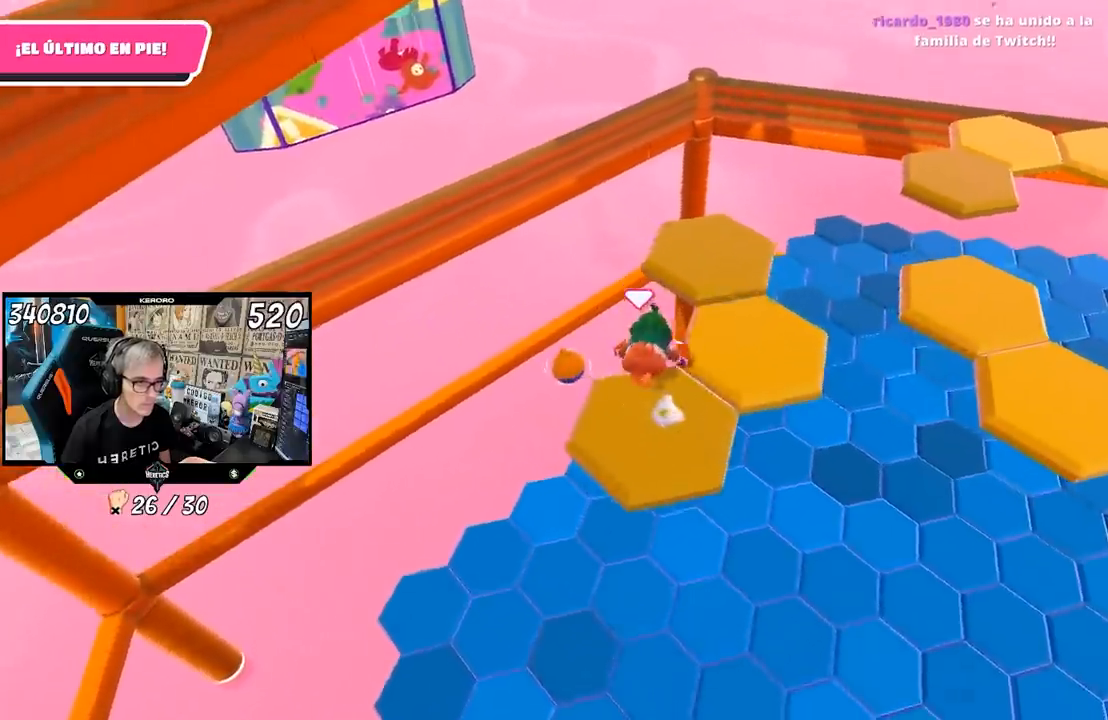
{"buttons": ["CROSS"], "left_stick": "up-right", "right_stick": "center", "events": [[100, "CROSS", "up"], [100, "left_stick", "down-right"], [167, "CROSS", "down"], [267, "CROSS", "up"], [267, "left_stick", "up-right"], [300, "CROSS", "down"], [400, "CROSS", "up"], [433, "CROSS", "down"]]}
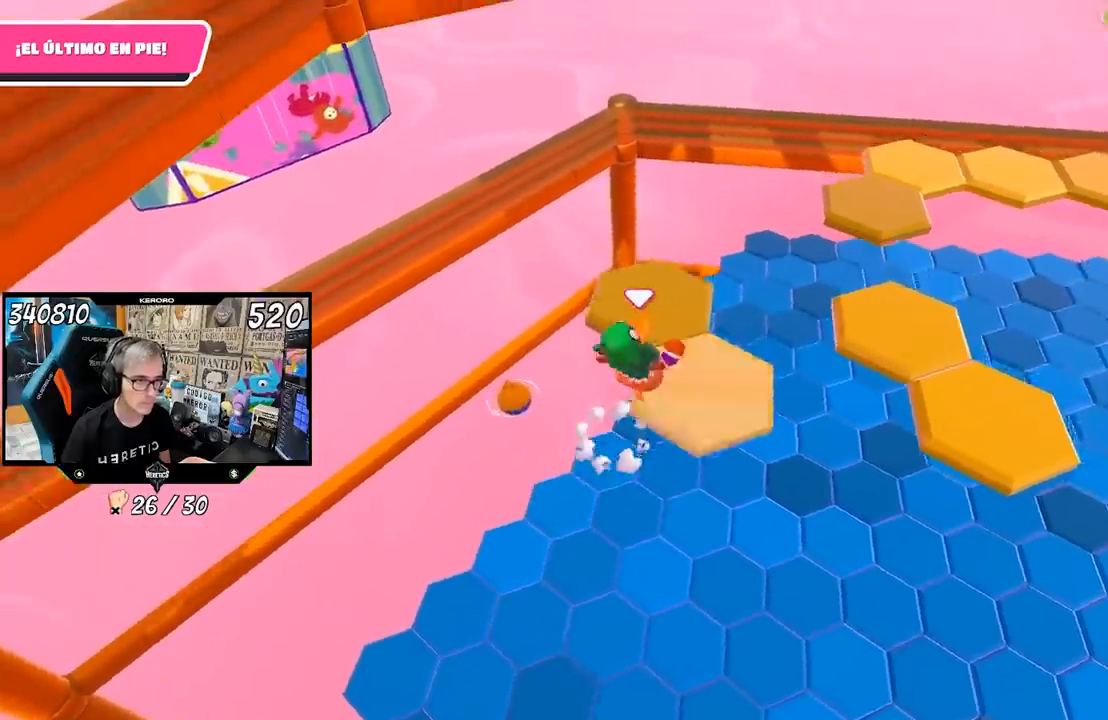
{"buttons": [], "left_stick": "up-left", "right_stick": "center", "events": [[33, "left_stick", "up"], [67, "CROSS", "up"], [133, "left_stick", "up-left"], [233, "SQUARE", "down"], [300, "SQUARE", "up"], [333, "SQUARE", "down"], [400, "SQUARE", "up"]]}
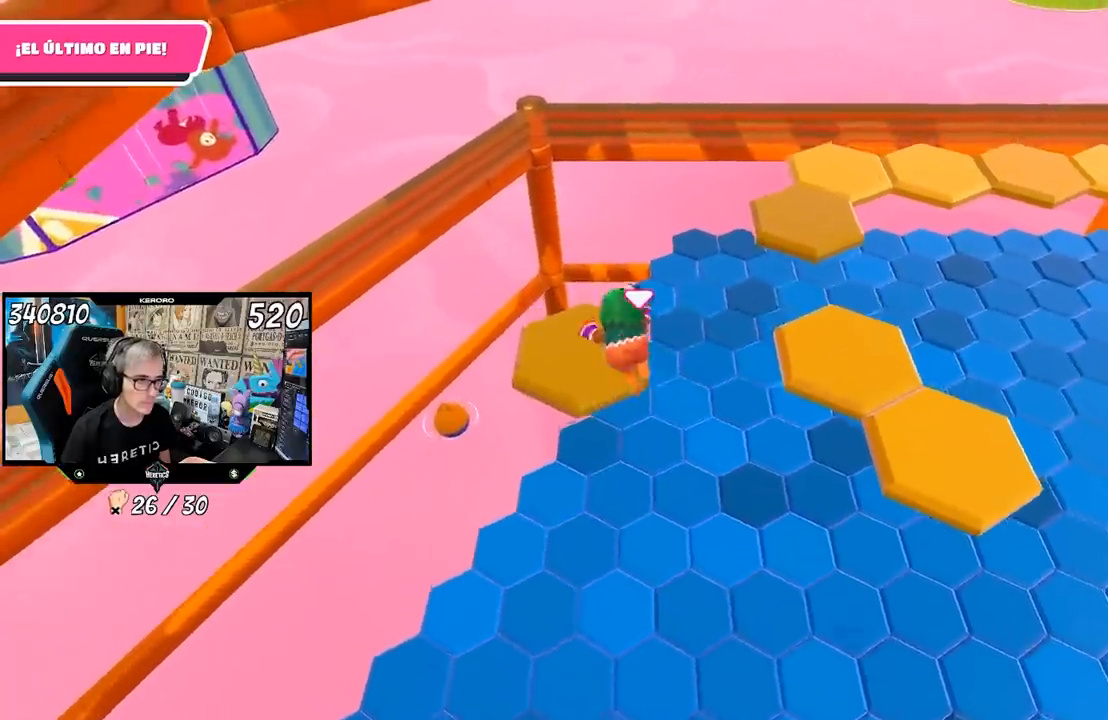
{"buttons": [], "left_stick": "up-right", "right_stick": "center", "events": [[17, "left_stick", "left"], [100, "right_stick", "right"], [167, "left_stick", "down-right"], [300, "left_stick", "right"], [300, "right_stick", "center"], [400, "CROSS", "down"], [467, "CROSS", "up"], [483, "left_stick", "up-right"]]}
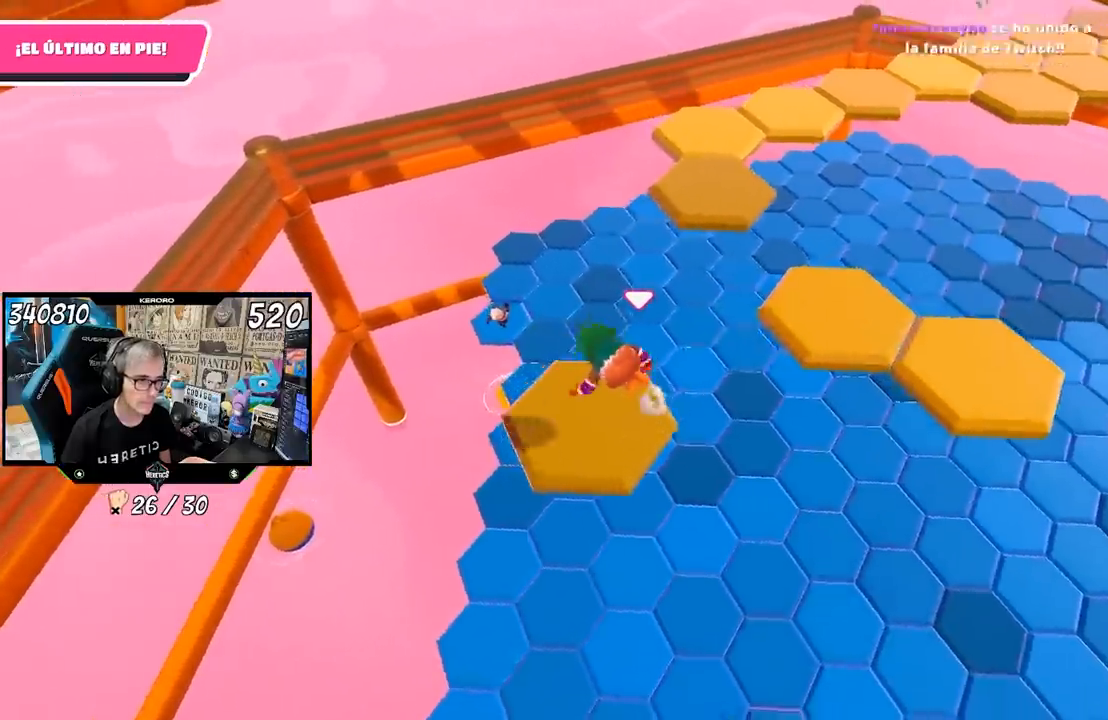
{"buttons": ["CROSS"], "left_stick": "up-right", "right_stick": "center", "events": [[67, "CROSS", "down"], [167, "CROSS", "up"], [267, "CROSS", "down"], [367, "CROSS", "up"], [433, "CROSS", "down"]]}
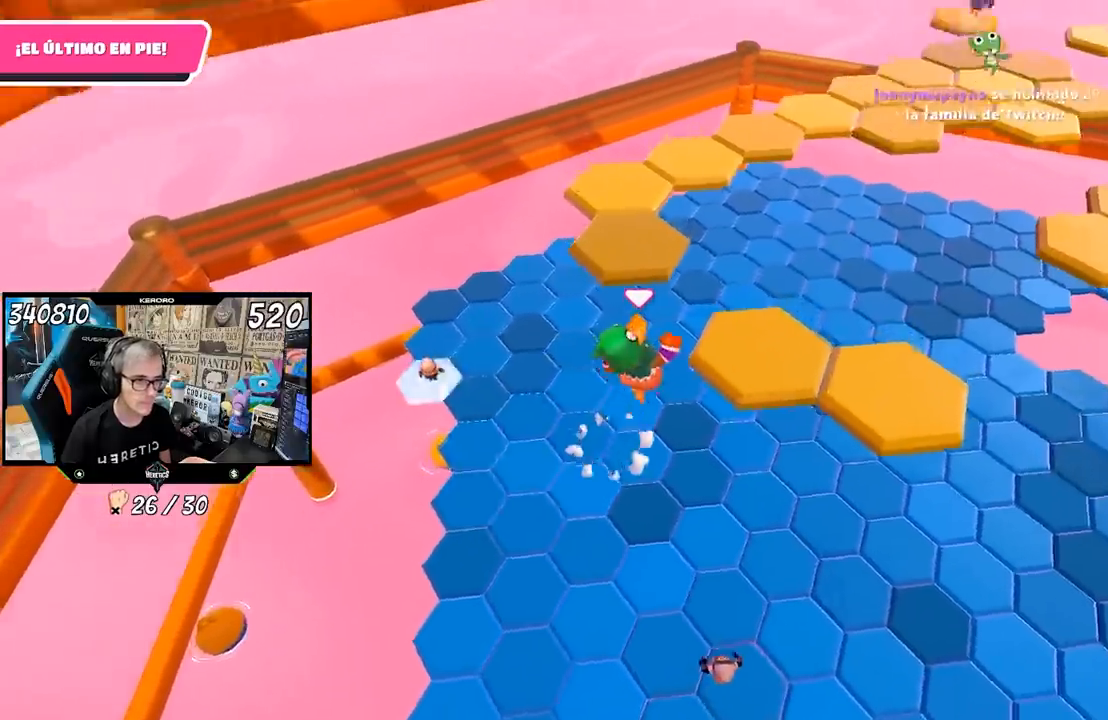
{"buttons": [], "left_stick": "down-right", "right_stick": "center", "events": [[67, "CROSS", "up"], [350, "right_stick", "up"], [400, "left_stick", "center"], [467, "left_stick", "down-right"], [500, "right_stick", "center"]]}
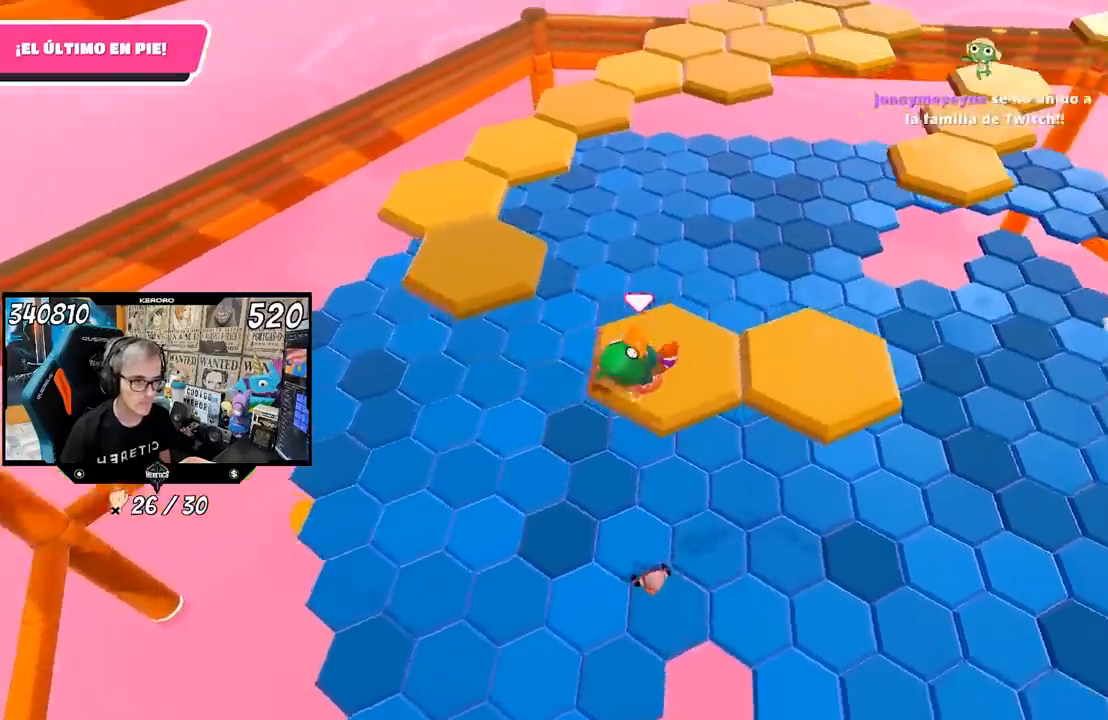
{"buttons": [], "left_stick": "right", "right_stick": "center", "events": [[133, "left_stick", "center"], [200, "left_stick", "right"], [300, "CROSS", "down"], [400, "CROSS", "up"]]}
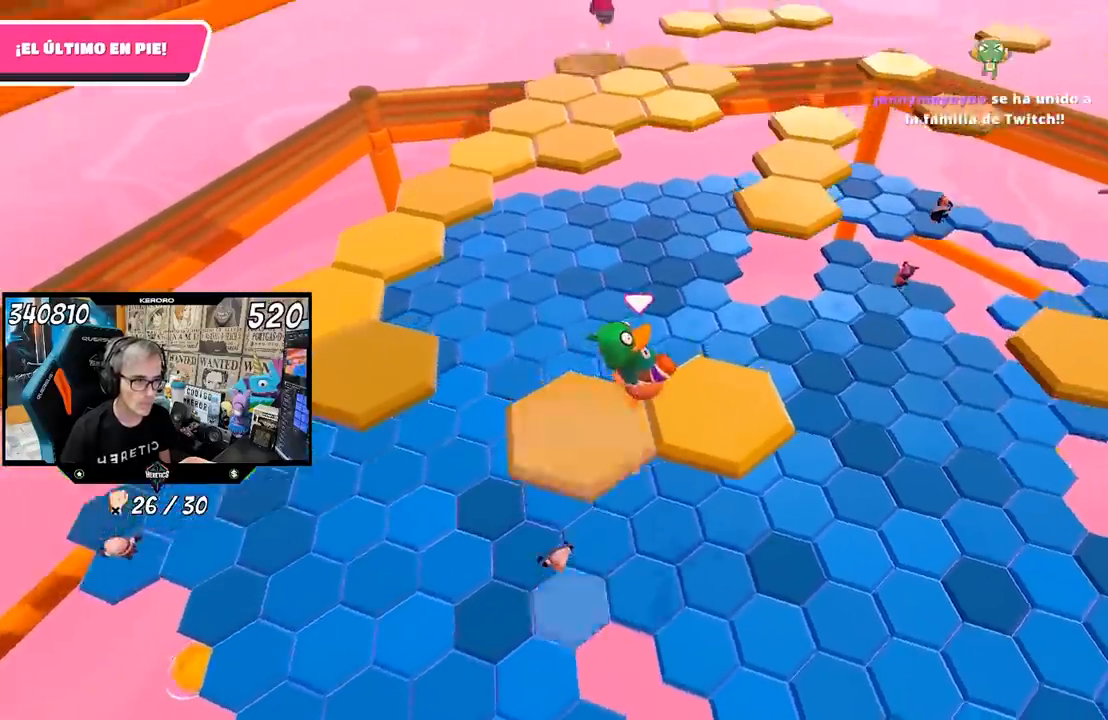
{"buttons": [], "left_stick": "up-left", "right_stick": "left", "events": [[17, "right_stick", "left"], [100, "left_stick", "center"], [167, "left_stick", "left"], [367, "left_stick", "up-left"]]}
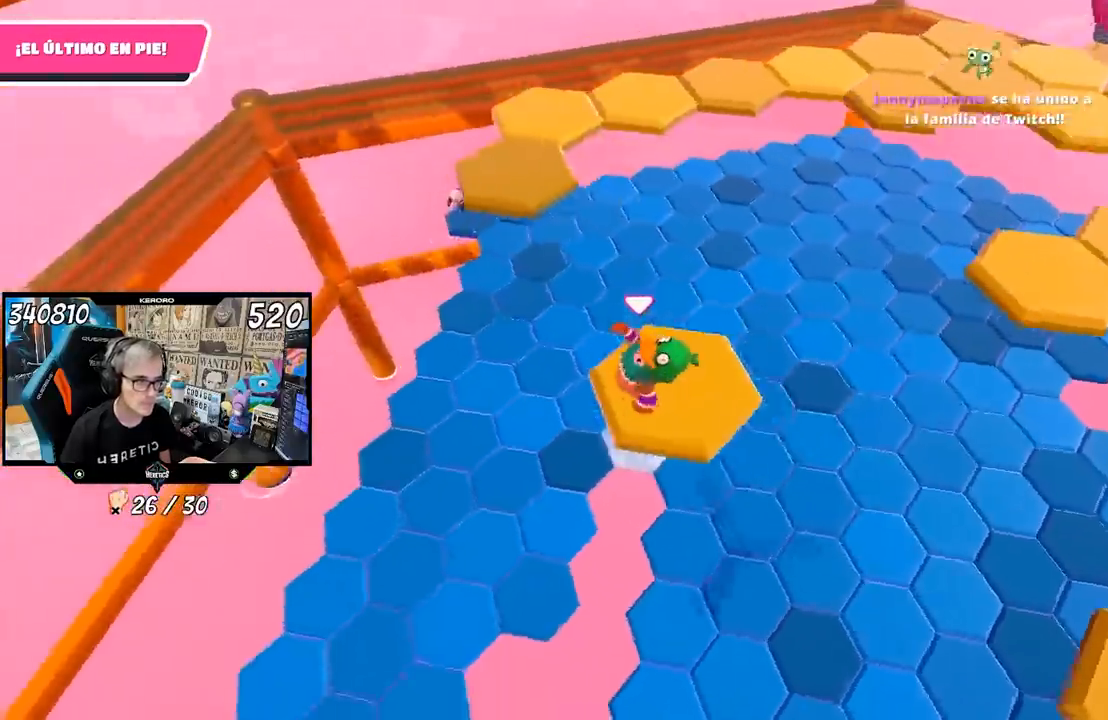
{"buttons": [], "left_stick": "up", "right_stick": "center", "events": [[67, "right_stick", "center"], [300, "CROSS", "down"], [367, "left_stick", "up"], [433, "CROSS", "up"]]}
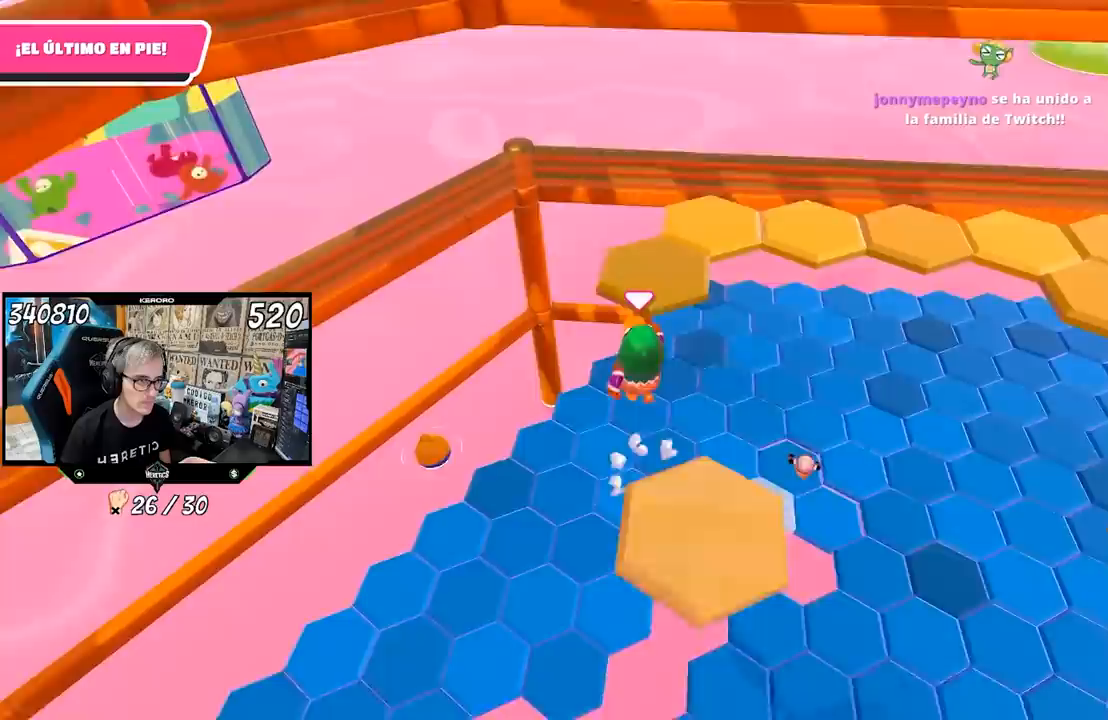
{"buttons": [], "left_stick": "up", "right_stick": "right", "events": [[133, "SQUARE", "down"], [200, "SQUARE", "up"], [267, "SQUARE", "down"], [333, "SQUARE", "up"], [483, "right_stick", "right"]]}
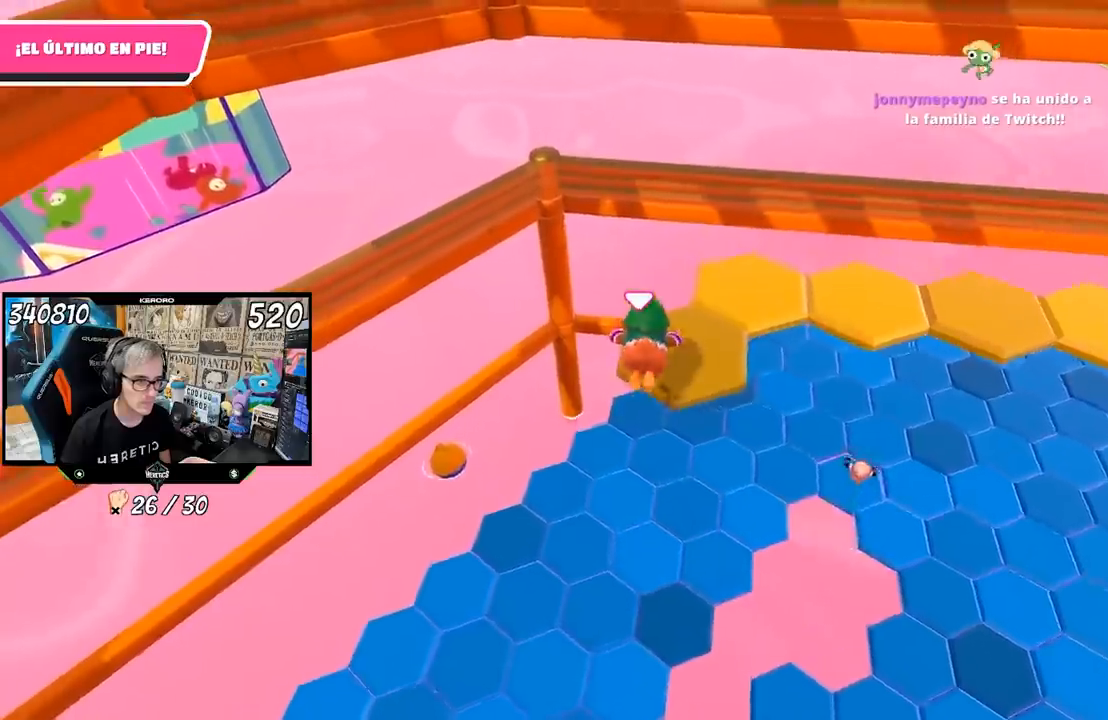
{"buttons": [], "left_stick": "up", "right_stick": "center", "events": [[33, "left_stick", "up-right"], [167, "right_stick", "center"], [233, "CROSS", "down"], [300, "left_stick", "up"], [333, "CROSS", "up"], [400, "CROSS", "down"], [500, "CROSS", "up"]]}
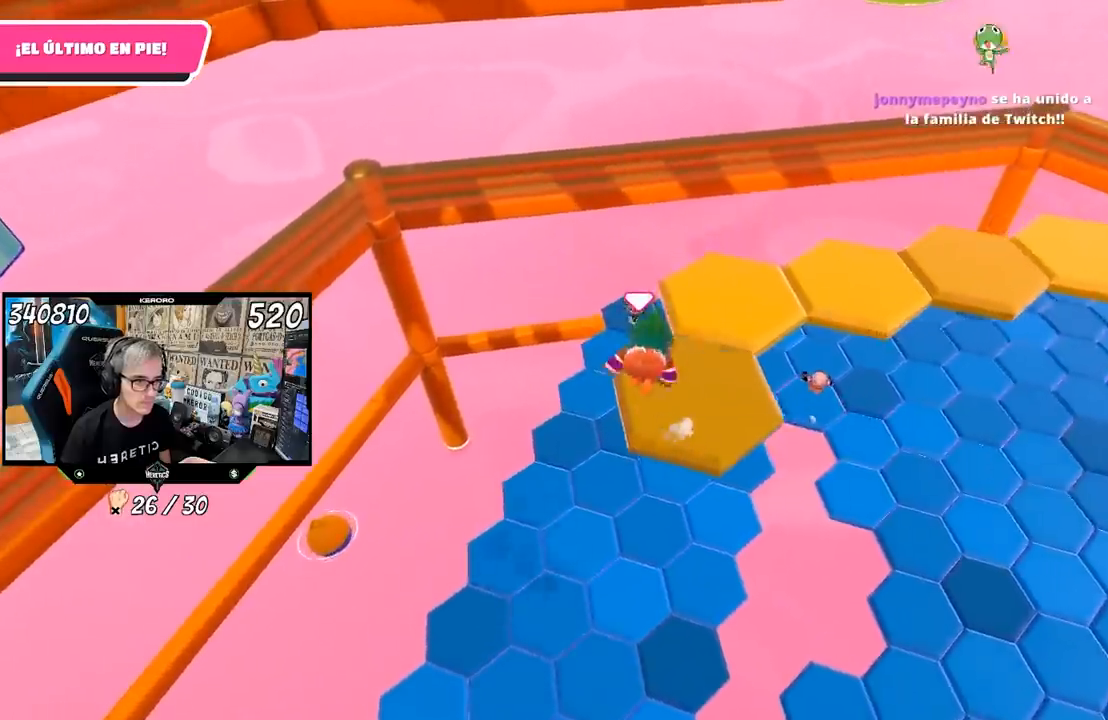
{"buttons": [], "left_stick": "right", "right_stick": "center", "events": [[67, "CROSS", "down"], [133, "CROSS", "up"], [200, "CROSS", "down"], [267, "left_stick", "up-right"], [300, "CROSS", "up"], [333, "CROSS", "down"], [433, "CROSS", "up"], [467, "left_stick", "right"]]}
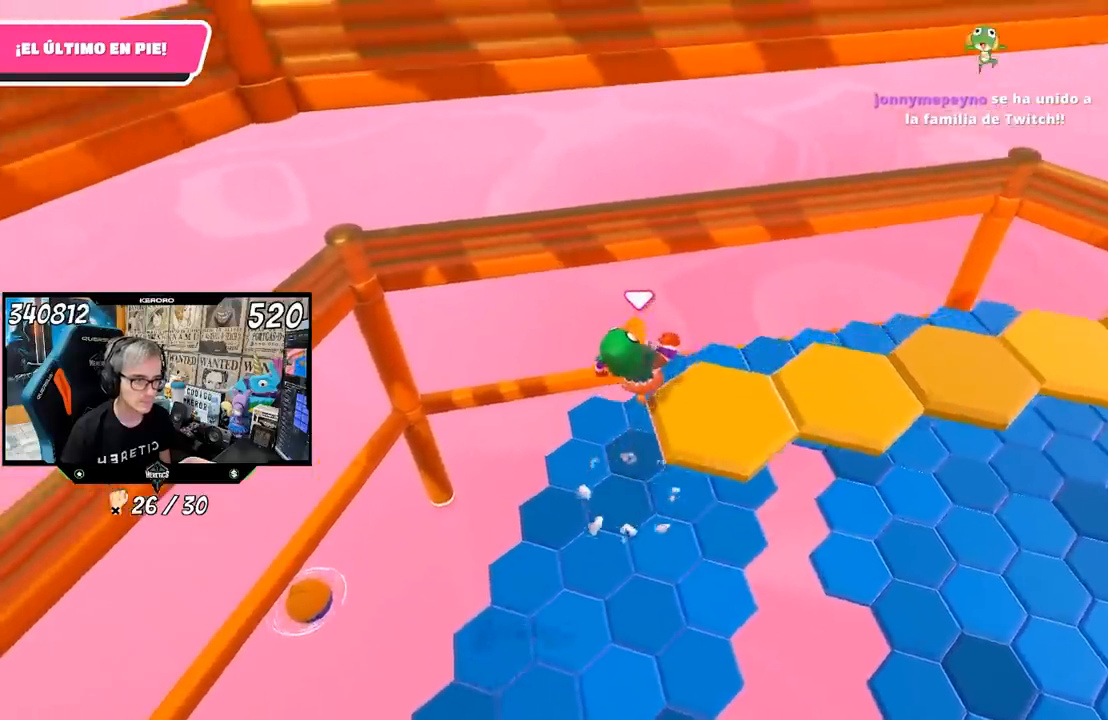
{"buttons": [], "left_stick": "up", "right_stick": "up-right", "events": [[33, "left_stick", "down-right"], [67, "right_stick", "right"], [167, "R1", "down"], [283, "right_stick", "up-right"], [300, "R1", "up"], [333, "left_stick", "center"], [500, "left_stick", "up"]]}